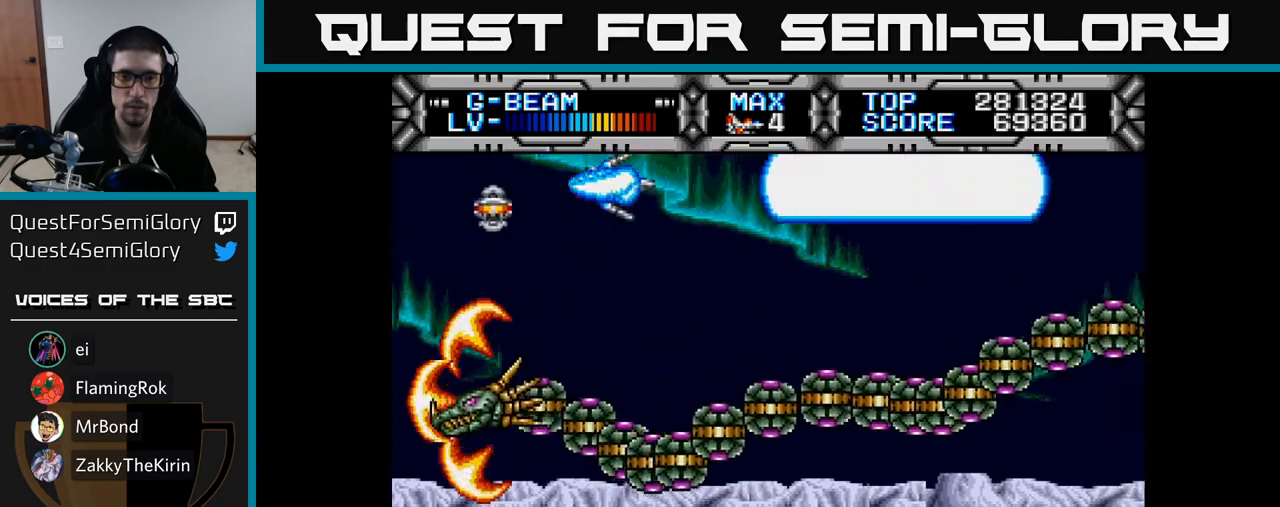
Gameplay with a controller (Xbox layout); each line is a JSON object with the inputs held at the frame after it. "events" lists button and stick changes between this image and that frame as [ms after this image, input, new state], when the widget could be followed in between. Not read: left_stick.
{"buttons": ["X", "DPAD_RIGHT"], "right_stick": "center", "events": []}
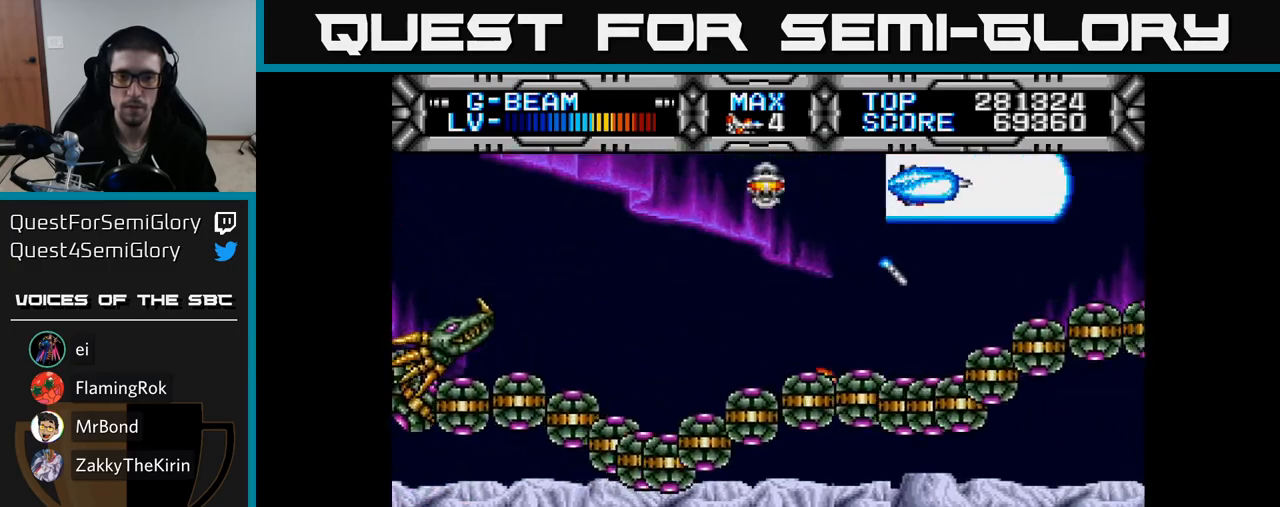
{"buttons": ["X"], "right_stick": "center", "events": [[100, "DPAD_RIGHT", "up"]]}
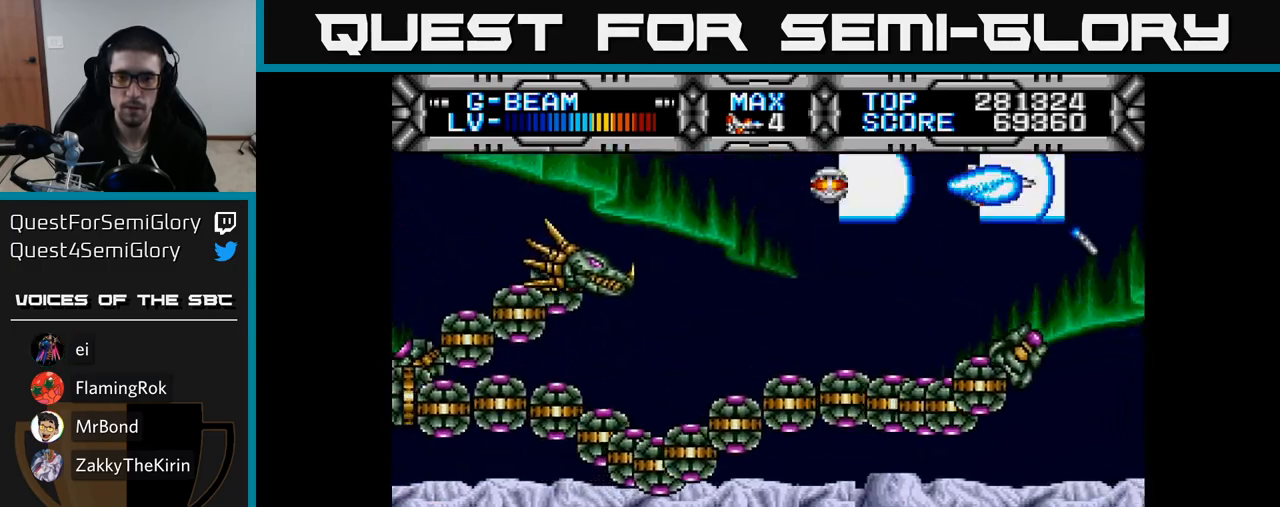
{"buttons": ["X"], "right_stick": "center", "events": []}
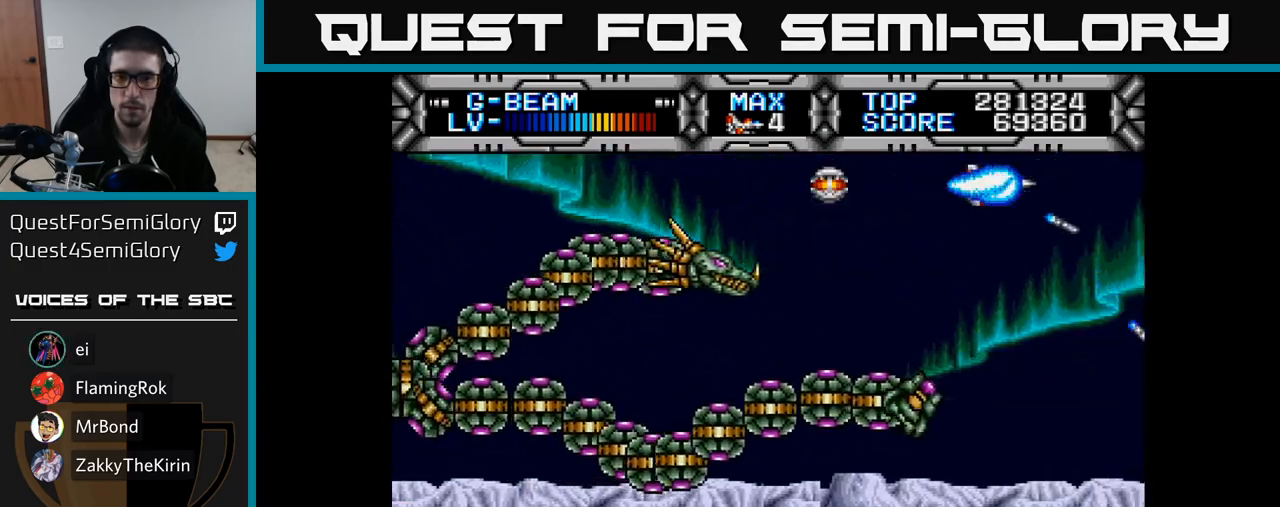
{"buttons": ["X", "DPAD_DOWN"], "right_stick": "center", "events": [[50, "DPAD_DOWN", "down"], [183, "DPAD_DOWN", "up"], [500, "DPAD_DOWN", "down"]]}
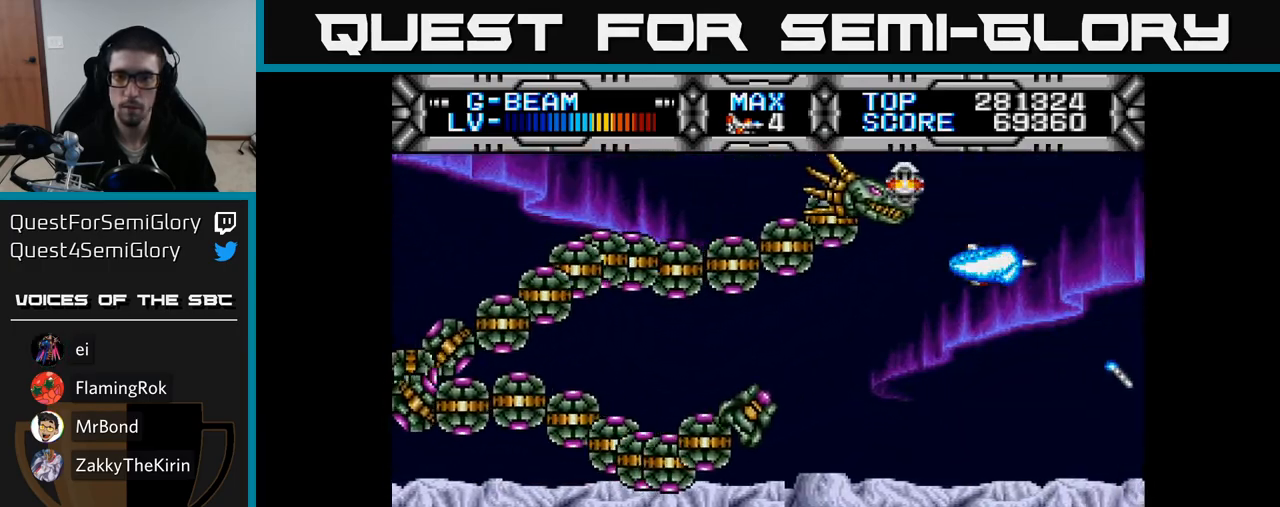
{"buttons": ["X", "DPAD_DOWN", "DPAD_LEFT"], "right_stick": "center", "events": [[83, "DPAD_DOWN", "up"], [283, "DPAD_DOWN", "down"], [367, "DPAD_LEFT", "down"]]}
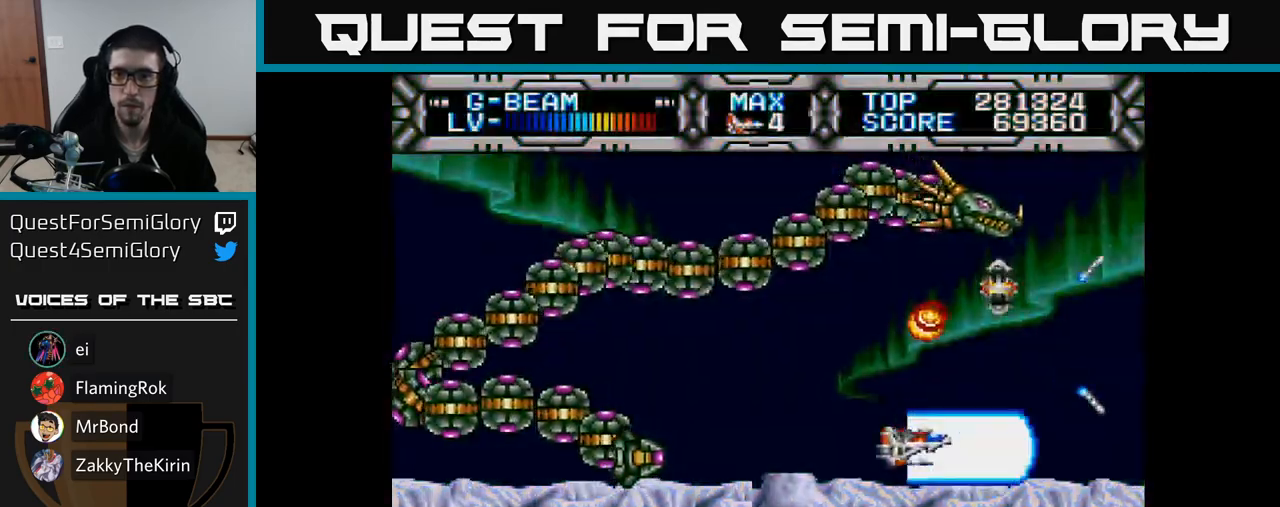
{"buttons": ["X"], "right_stick": "center", "events": [[33, "DPAD_DOWN", "up"], [133, "DPAD_UP", "down"], [233, "DPAD_UP", "up"], [333, "DPAD_LEFT", "up"]]}
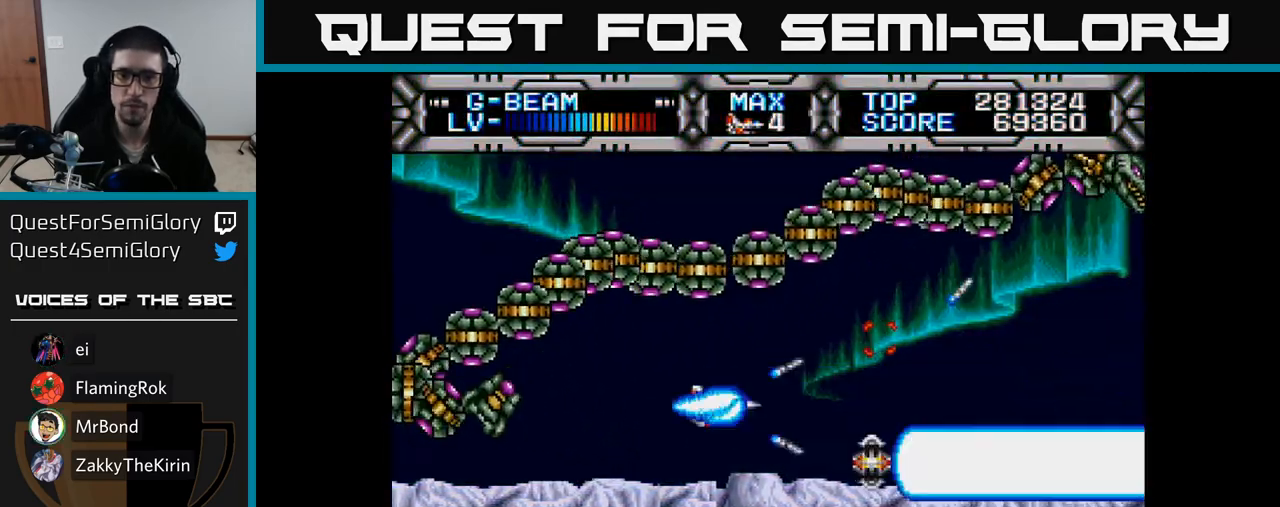
{"buttons": ["X", "DPAD_LEFT"], "right_stick": "center", "events": [[167, "DPAD_UP", "down"], [250, "DPAD_UP", "up"], [483, "DPAD_LEFT", "down"]]}
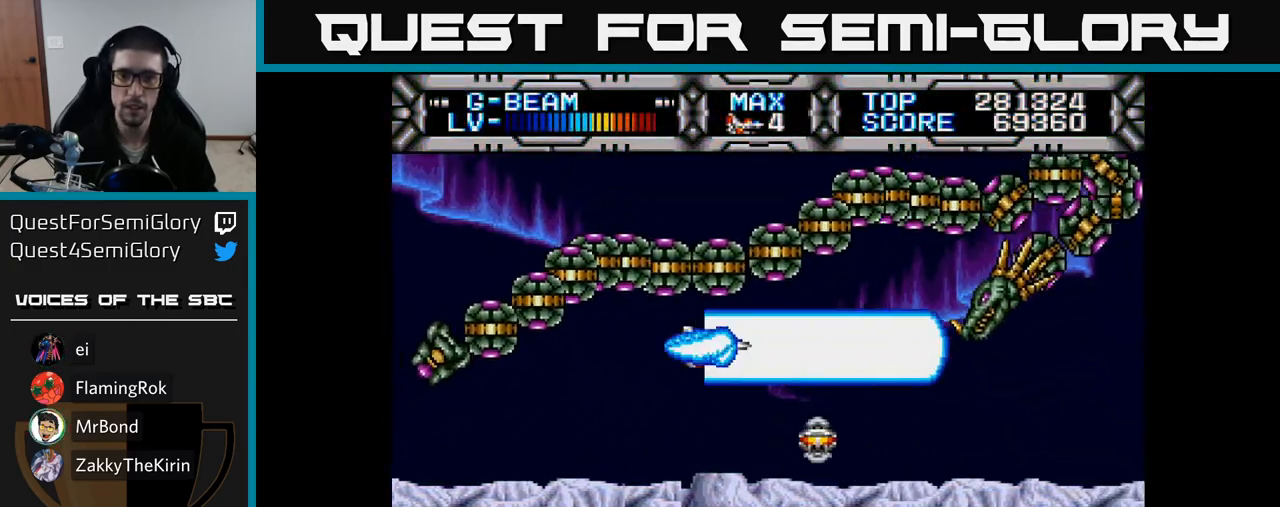
{"buttons": ["X", "DPAD_LEFT"], "right_stick": "center", "events": [[67, "DPAD_DOWN", "down"], [100, "DPAD_LEFT", "up"], [217, "DPAD_DOWN", "up"], [250, "DPAD_LEFT", "down"]]}
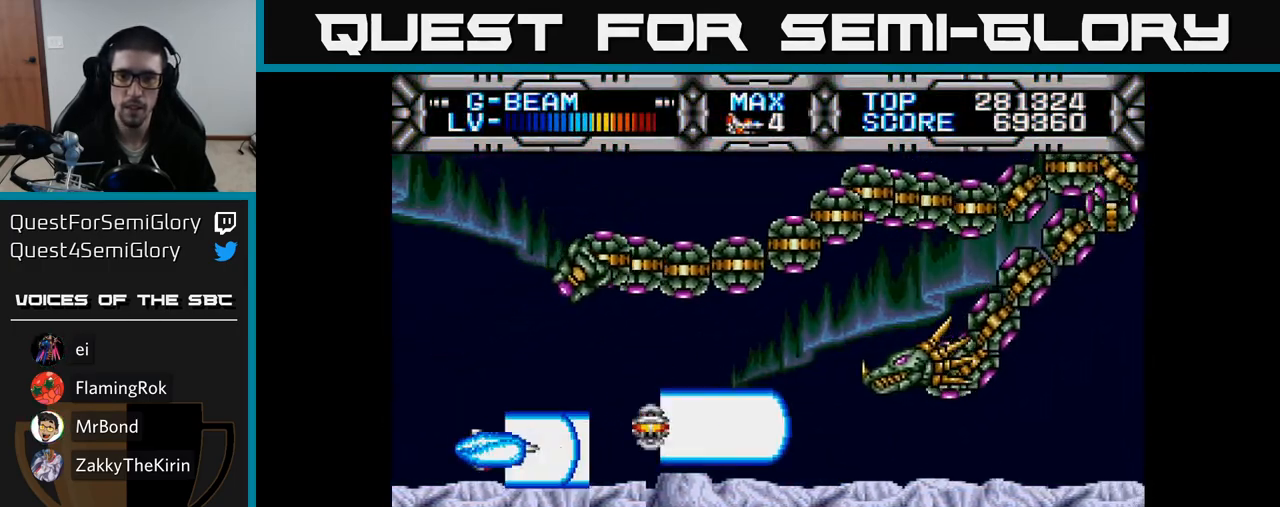
{"buttons": ["X"], "right_stick": "center", "events": [[117, "DPAD_UP", "down"], [150, "DPAD_LEFT", "up"], [183, "DPAD_LEFT", "down"], [233, "DPAD_UP", "up"], [467, "DPAD_LEFT", "up"]]}
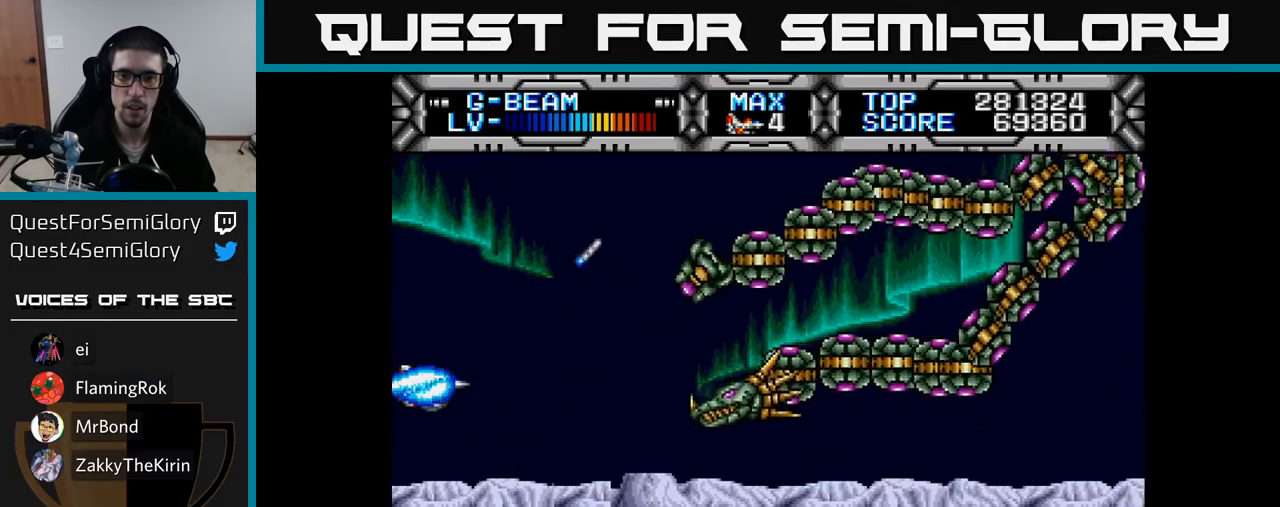
{"buttons": ["X", "DPAD_UP"], "right_stick": "center", "events": [[267, "DPAD_UP", "down"]]}
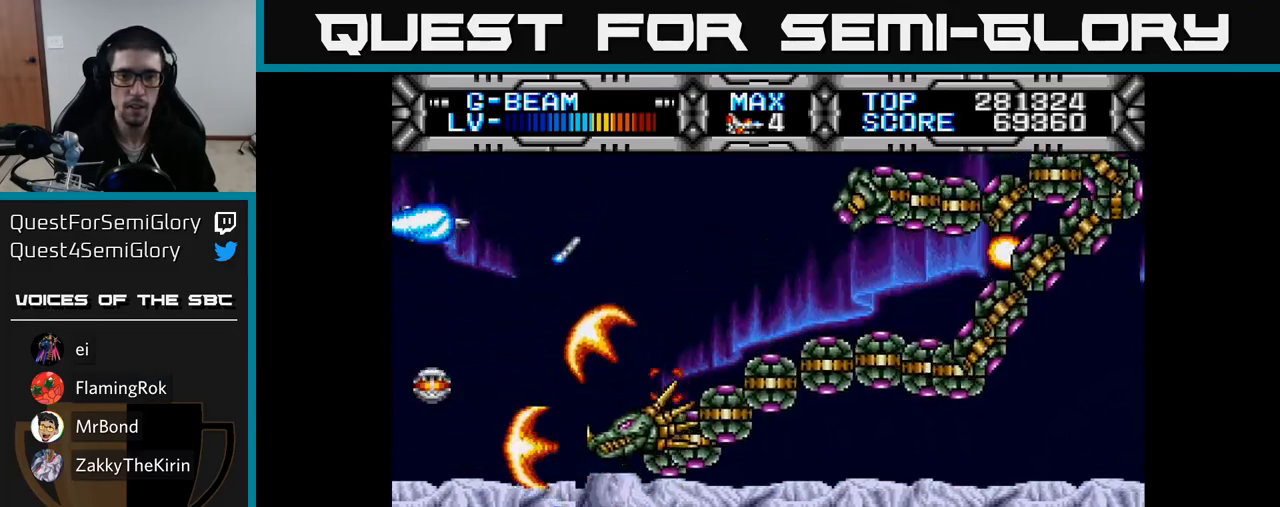
{"buttons": ["X"], "right_stick": "center", "events": [[100, "DPAD_RIGHT", "down"], [133, "DPAD_UP", "up"], [200, "DPAD_UP", "down"], [350, "DPAD_UP", "up"], [417, "DPAD_RIGHT", "up"]]}
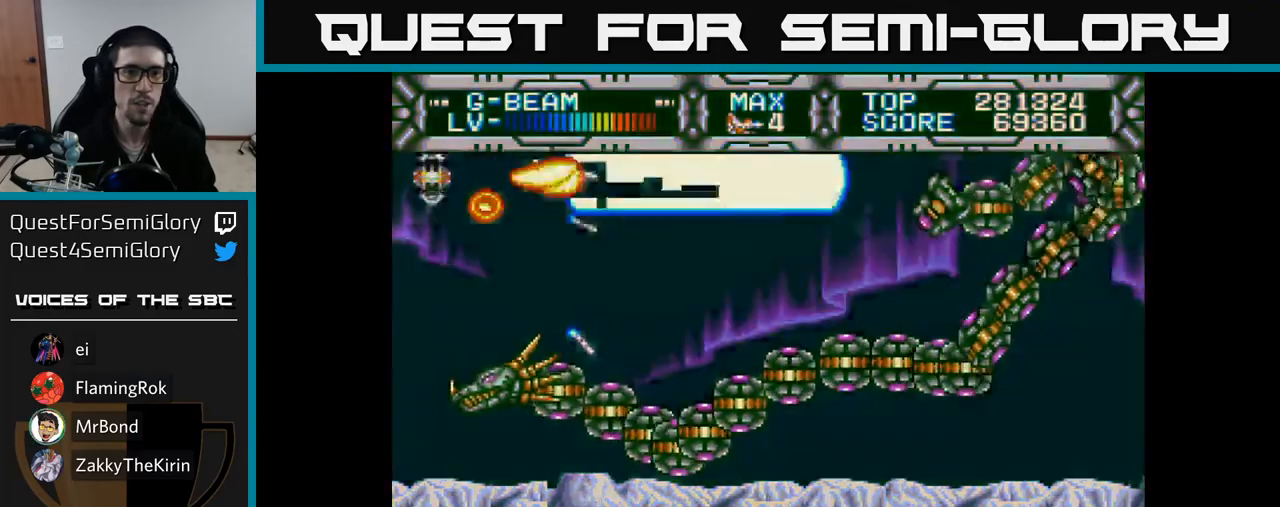
{"buttons": ["X"], "right_stick": "center", "events": [[33, "DPAD_LEFT", "down"], [150, "DPAD_LEFT", "up"], [183, "DPAD_RIGHT", "down"], [383, "DPAD_RIGHT", "up"]]}
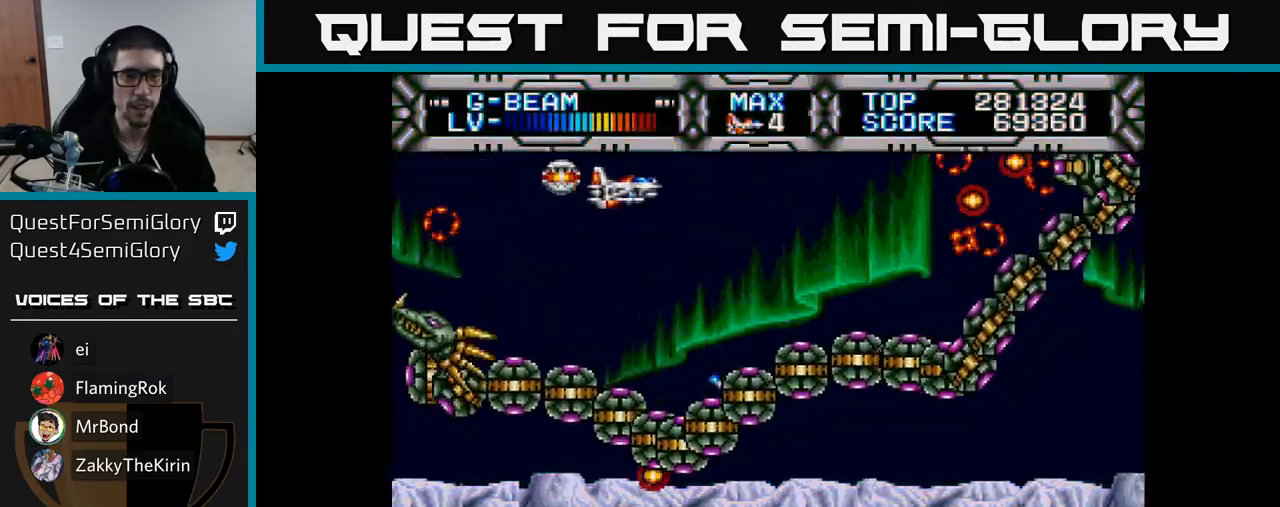
{"buttons": ["X"], "right_stick": "center", "events": [[250, "DPAD_RIGHT", "down"], [350, "DPAD_RIGHT", "up"]]}
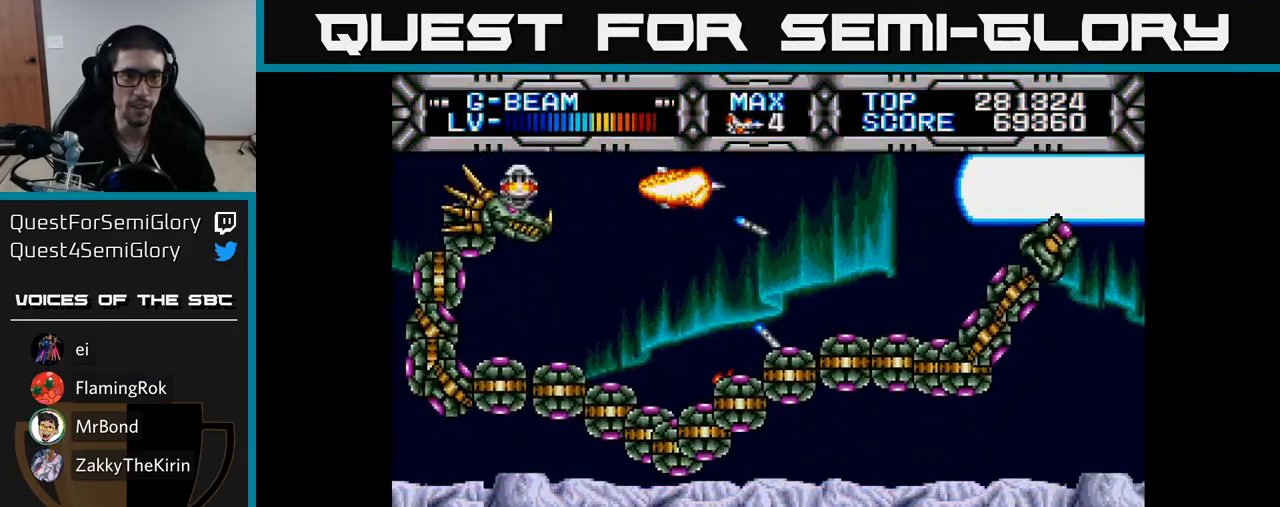
{"buttons": ["X"], "right_stick": "center", "events": [[167, "DPAD_RIGHT", "down"], [250, "DPAD_RIGHT", "up"]]}
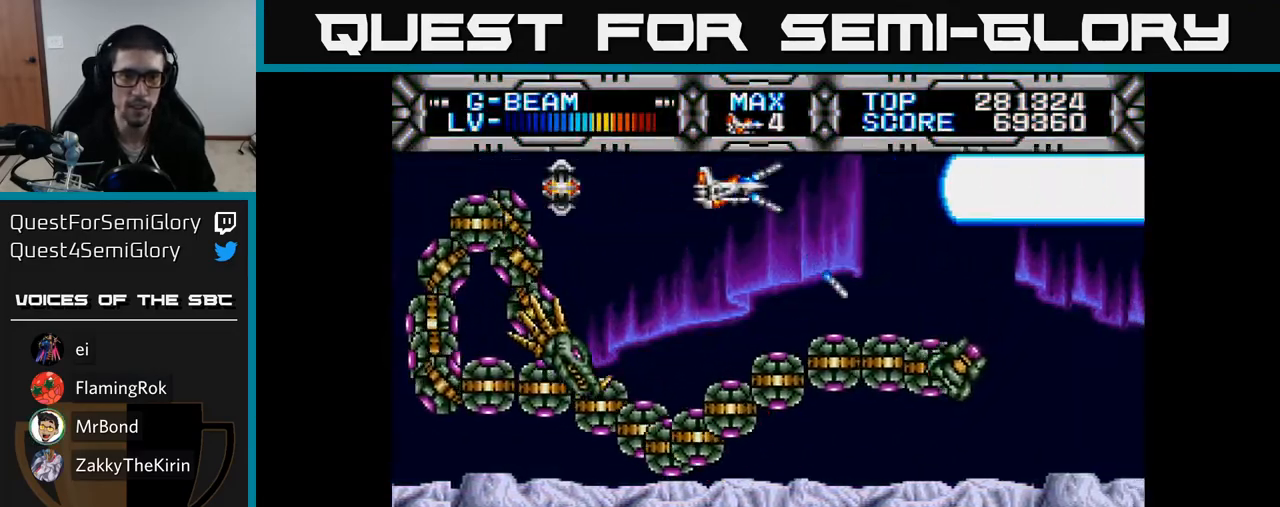
{"buttons": ["X", "DPAD_RIGHT"], "right_stick": "center", "events": [[400, "DPAD_RIGHT", "down"]]}
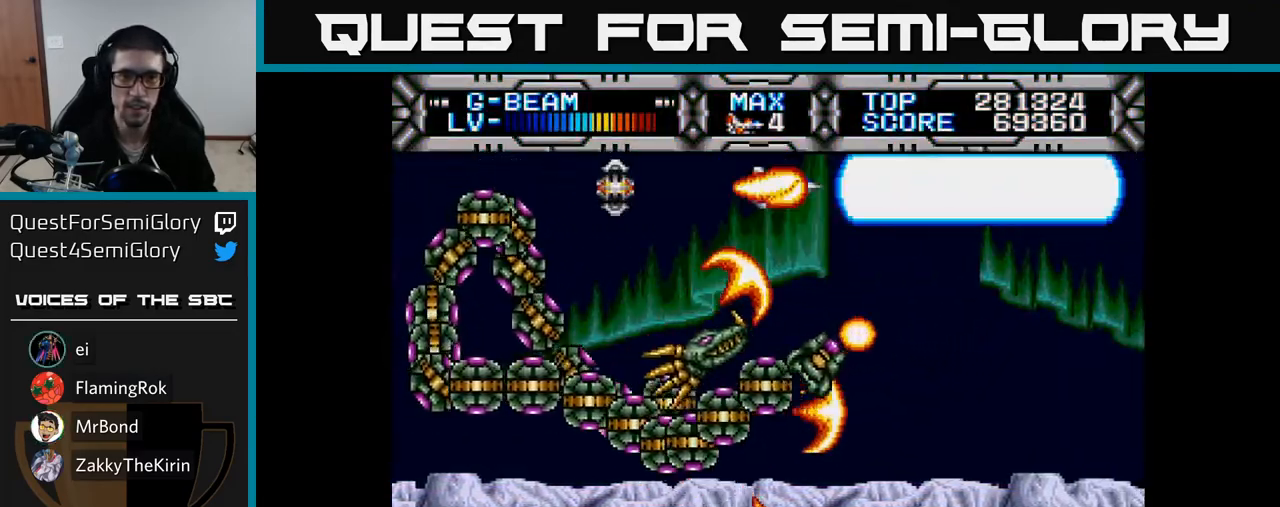
{"buttons": ["X"], "right_stick": "center", "events": [[33, "DPAD_DOWN", "down"], [250, "DPAD_DOWN", "up"], [350, "DPAD_RIGHT", "up"], [367, "DPAD_UP", "down"], [400, "DPAD_UP", "up"]]}
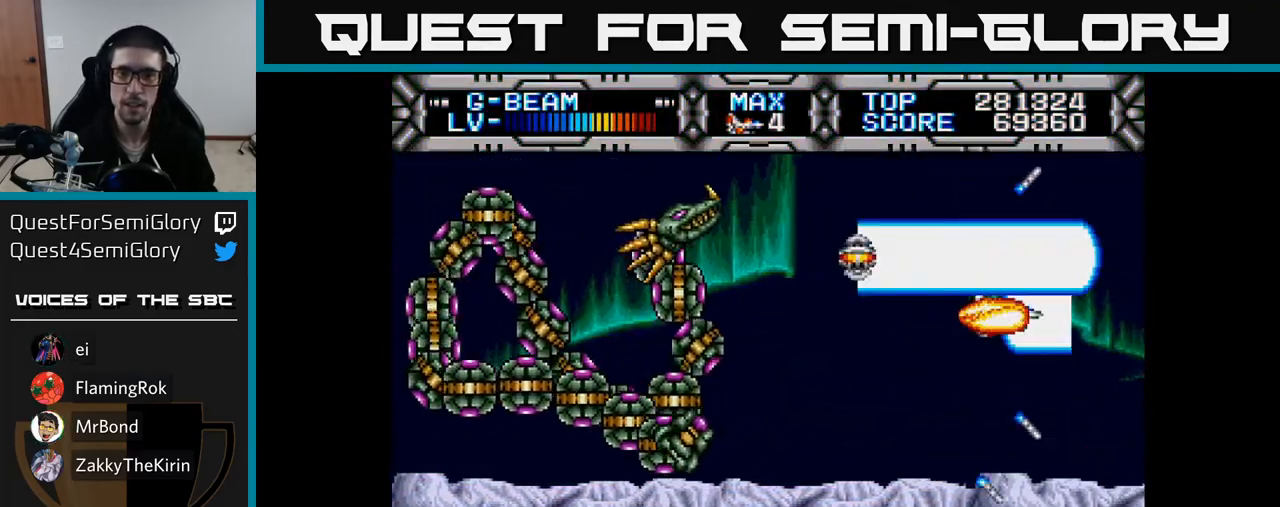
{"buttons": ["X"], "right_stick": "center", "events": [[267, "DPAD_LEFT", "down"], [317, "DPAD_DOWN", "down"], [333, "DPAD_LEFT", "up"], [483, "DPAD_DOWN", "up"]]}
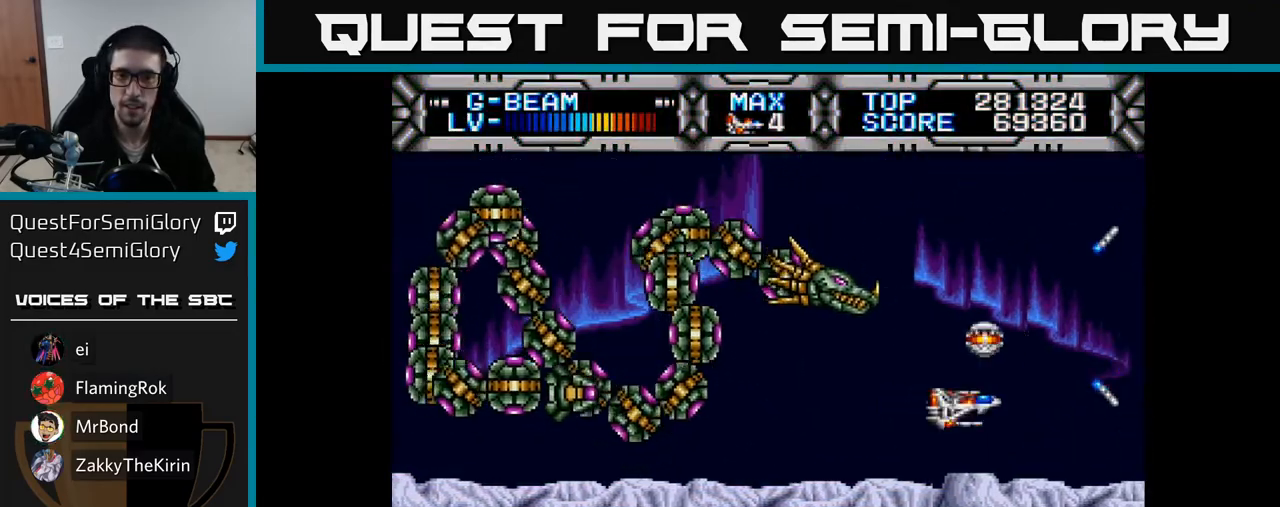
{"buttons": ["X"], "right_stick": "center", "events": [[17, "DPAD_LEFT", "down"], [117, "DPAD_DOWN", "down"], [150, "DPAD_LEFT", "up"], [250, "DPAD_LEFT", "down"], [267, "DPAD_DOWN", "up"], [300, "DPAD_LEFT", "up"]]}
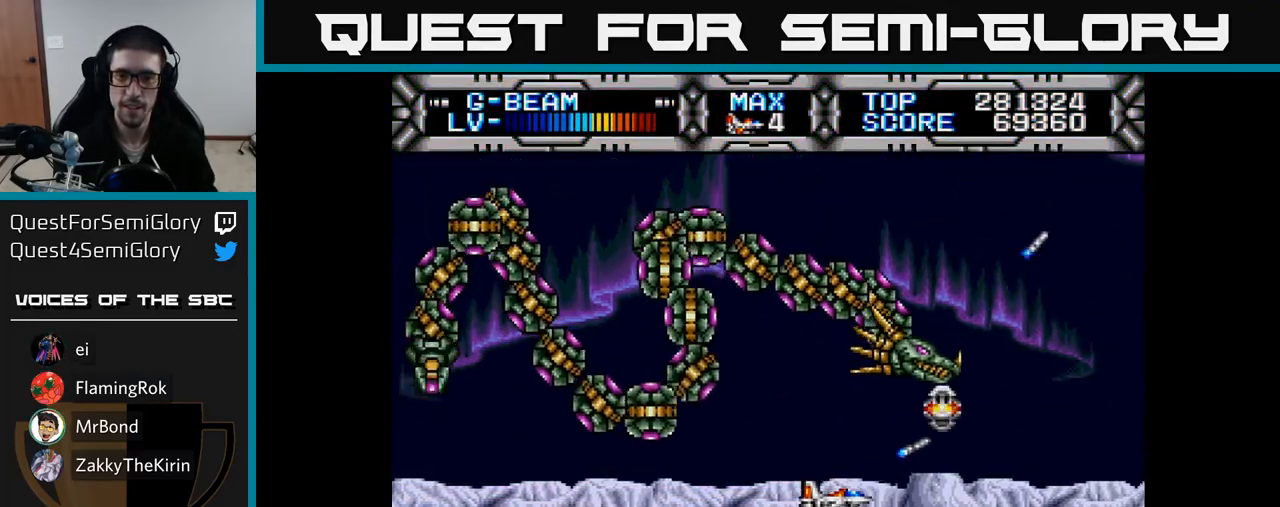
{"buttons": ["X", "DPAD_UP"], "right_stick": "center", "events": [[217, "DPAD_LEFT", "down"], [450, "DPAD_UP", "down"], [467, "DPAD_LEFT", "up"]]}
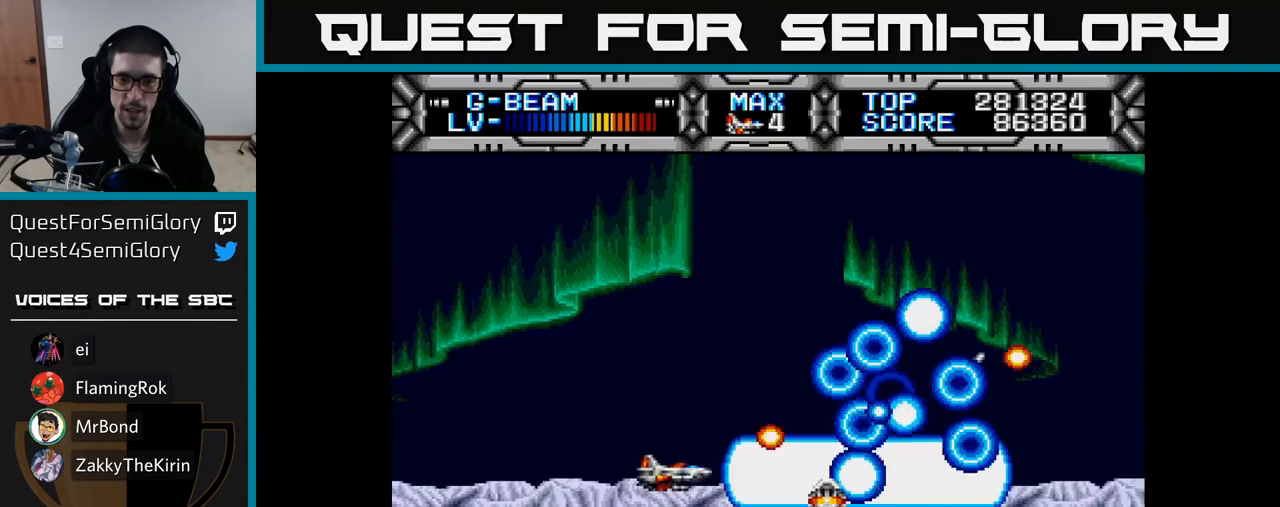
{"buttons": ["X", "DPAD_UP", "DPAD_LEFT"], "right_stick": "center", "events": [[33, "DPAD_LEFT", "down"], [250, "DPAD_LEFT", "up"], [250, "DPAD_UP", "up"], [450, "DPAD_UP", "down"], [467, "DPAD_LEFT", "down"]]}
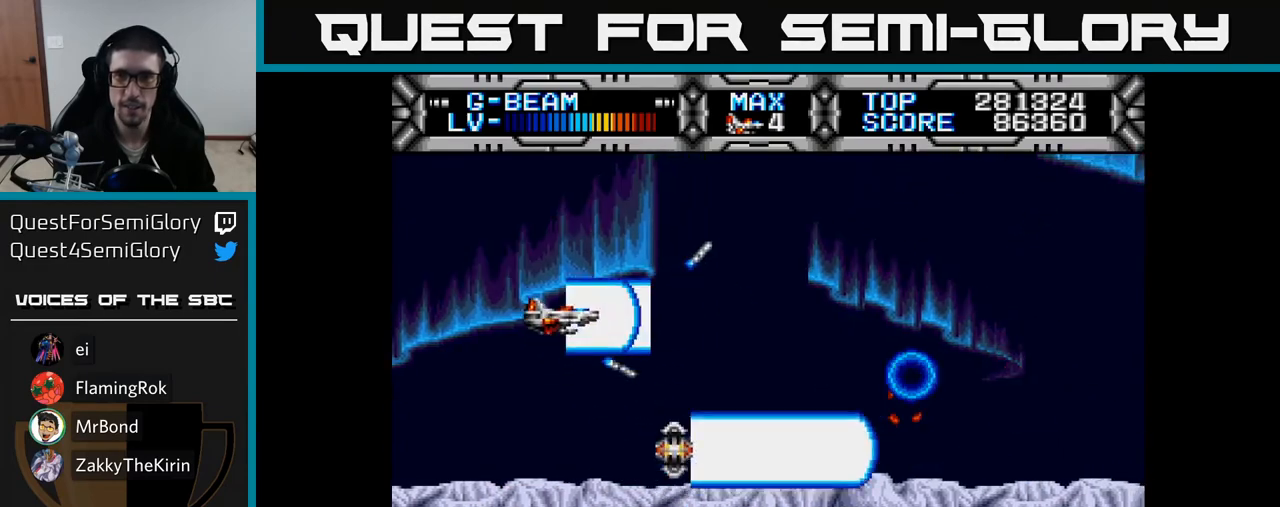
{"buttons": ["X"], "right_stick": "center", "events": [[100, "DPAD_UP", "up"], [133, "DPAD_LEFT", "up"]]}
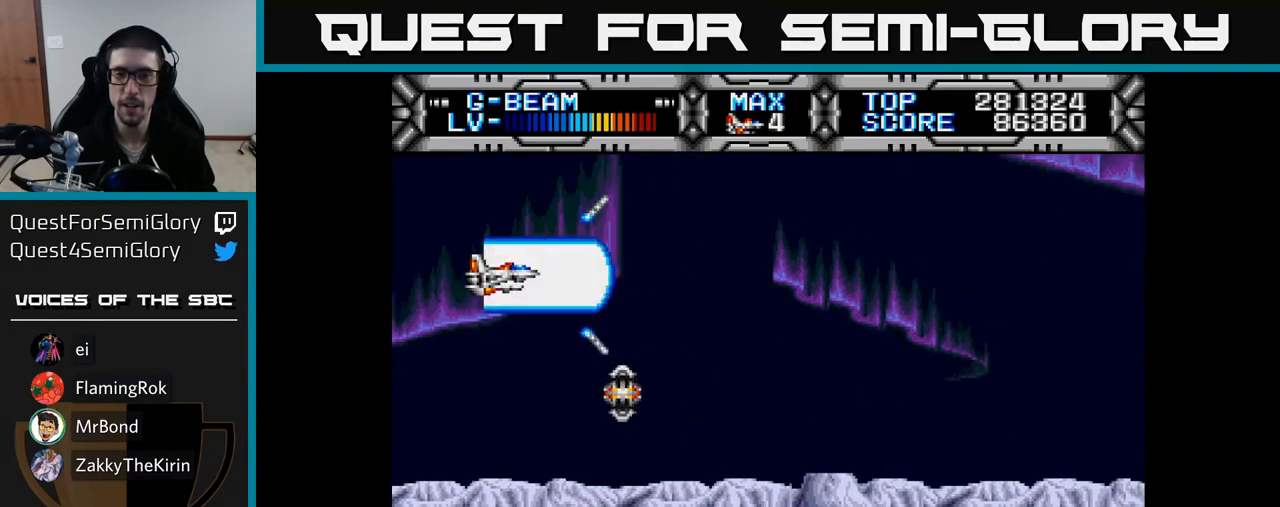
{"buttons": ["X", "DPAD_DOWN"], "right_stick": "center", "events": [[500, "DPAD_DOWN", "down"]]}
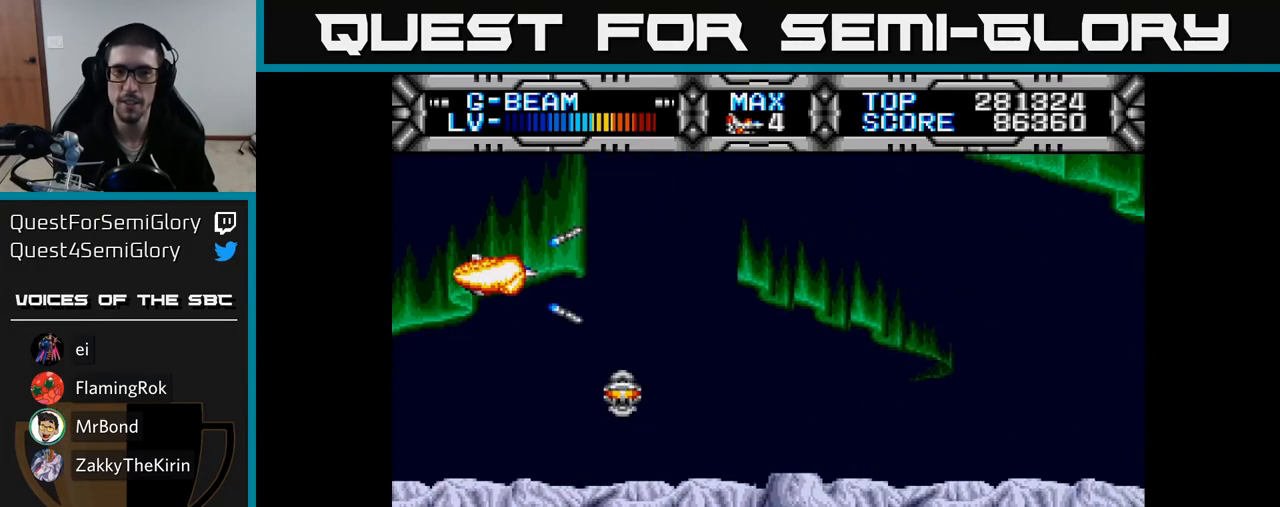
{"buttons": ["X"], "right_stick": "center", "events": [[200, "DPAD_DOWN", "up"]]}
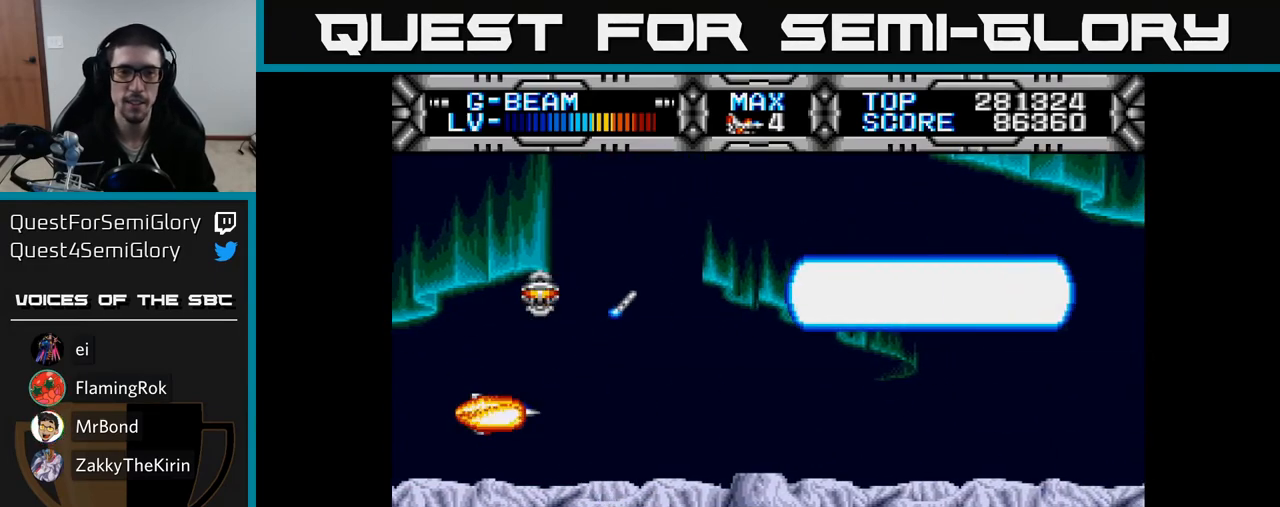
{"buttons": ["X", "DPAD_UP", "DPAD_LEFT"], "right_stick": "center", "events": [[117, "DPAD_DOWN", "down"], [117, "DPAD_RIGHT", "down"], [200, "DPAD_DOWN", "up"], [367, "DPAD_RIGHT", "up"], [383, "DPAD_UP", "down"], [483, "DPAD_LEFT", "down"]]}
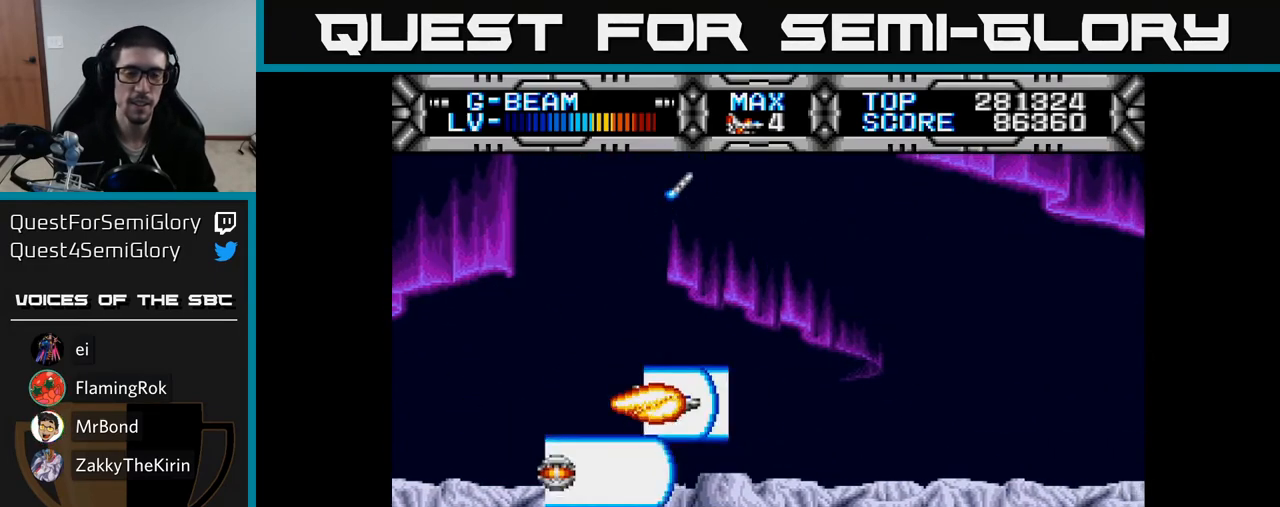
{"buttons": ["X"], "right_stick": "center", "events": [[100, "DPAD_UP", "up"], [133, "DPAD_UP", "down"], [250, "DPAD_UP", "up"], [283, "DPAD_LEFT", "up"]]}
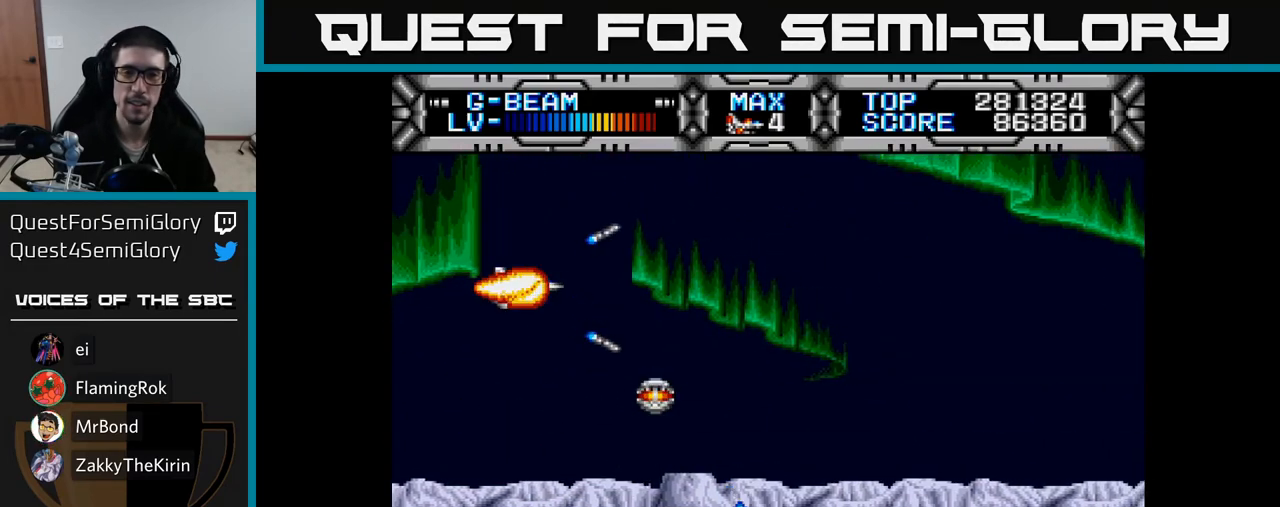
{"buttons": ["X", "DPAD_UP"], "right_stick": "center", "events": [[117, "DPAD_DOWN", "down"], [267, "DPAD_DOWN", "up"], [317, "DPAD_RIGHT", "down"], [483, "DPAD_UP", "down"], [500, "DPAD_RIGHT", "up"]]}
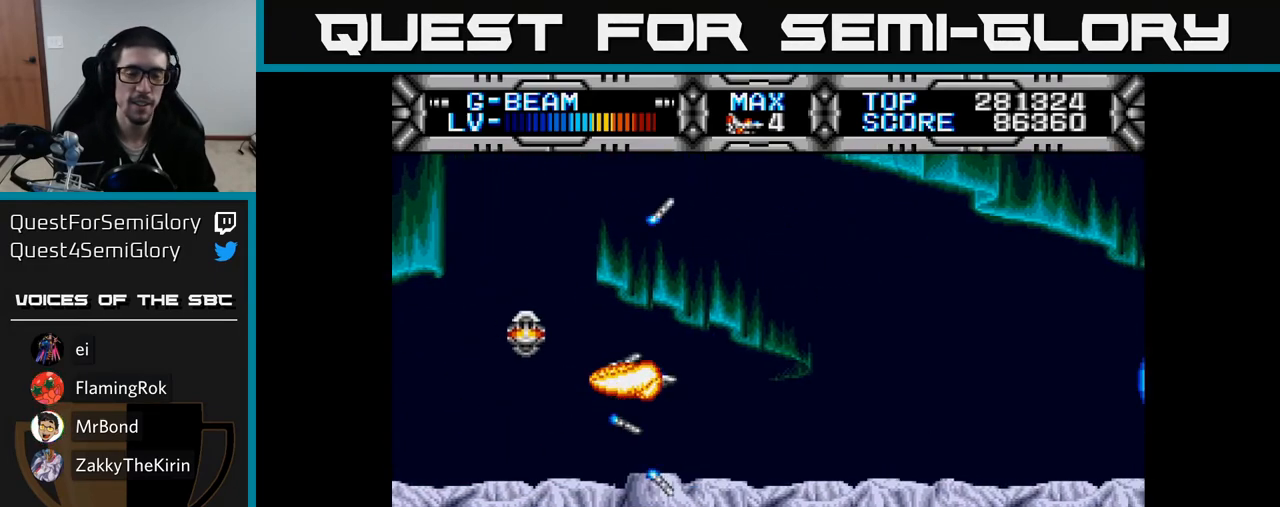
{"buttons": ["X", "DPAD_RIGHT"], "right_stick": "center", "events": [[117, "DPAD_LEFT", "down"], [167, "DPAD_UP", "up"], [333, "DPAD_DOWN", "down"], [333, "DPAD_LEFT", "up"], [467, "DPAD_RIGHT", "down"], [500, "DPAD_DOWN", "up"]]}
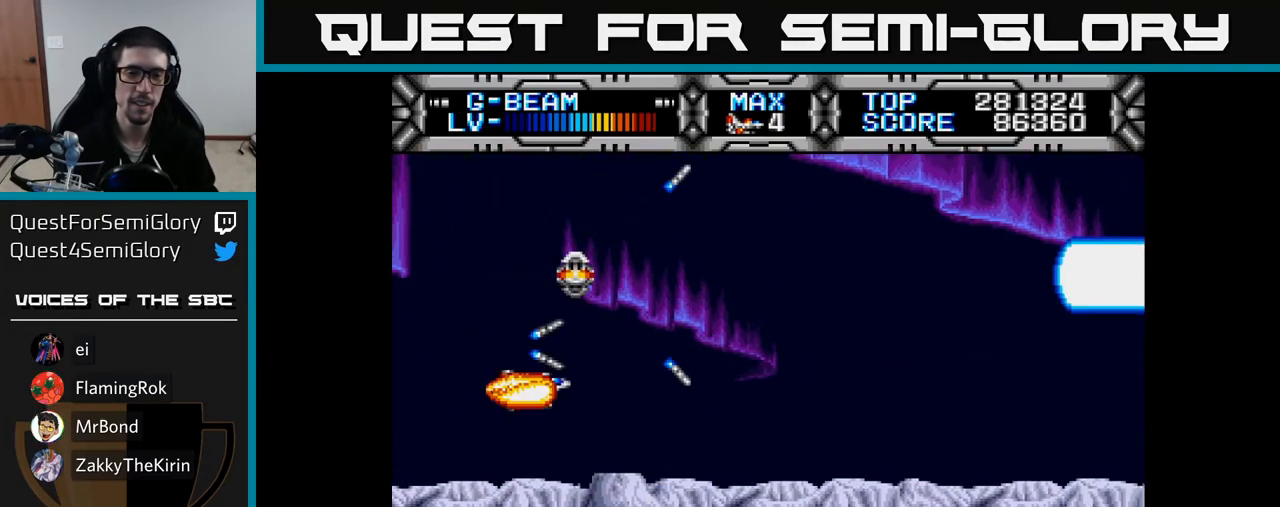
{"buttons": ["X", "DPAD_LEFT"], "right_stick": "center", "events": [[200, "DPAD_RIGHT", "up"], [200, "DPAD_UP", "down"], [300, "DPAD_LEFT", "down"], [350, "DPAD_UP", "up"]]}
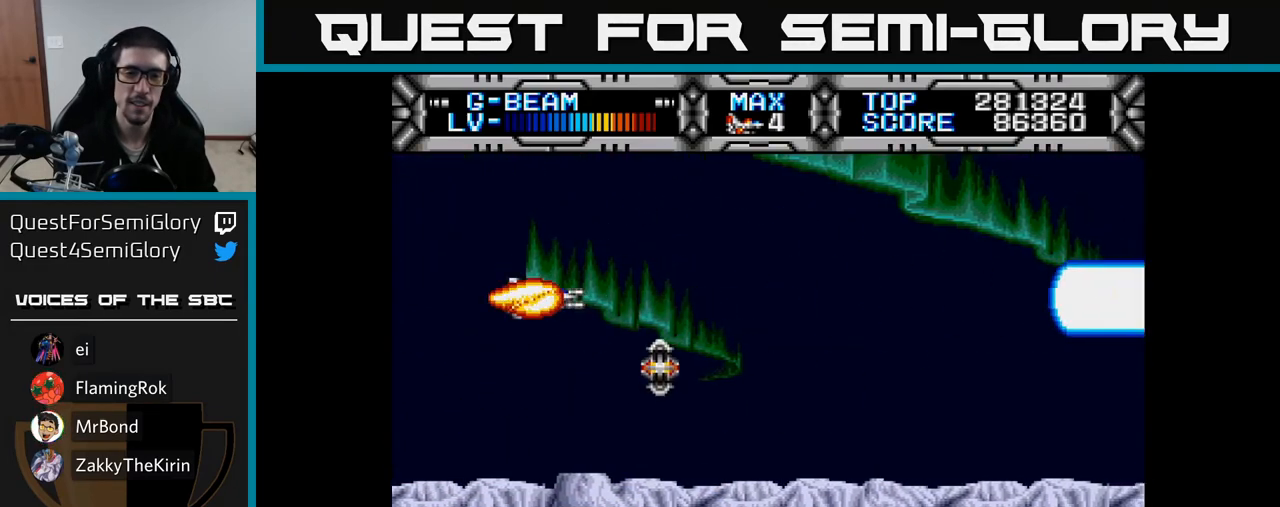
{"buttons": ["X", "DPAD_UP"], "right_stick": "center", "events": [[33, "DPAD_DOWN", "down"], [33, "DPAD_LEFT", "up"], [217, "DPAD_RIGHT", "down"], [267, "DPAD_DOWN", "up"], [400, "DPAD_UP", "down"], [417, "DPAD_RIGHT", "up"]]}
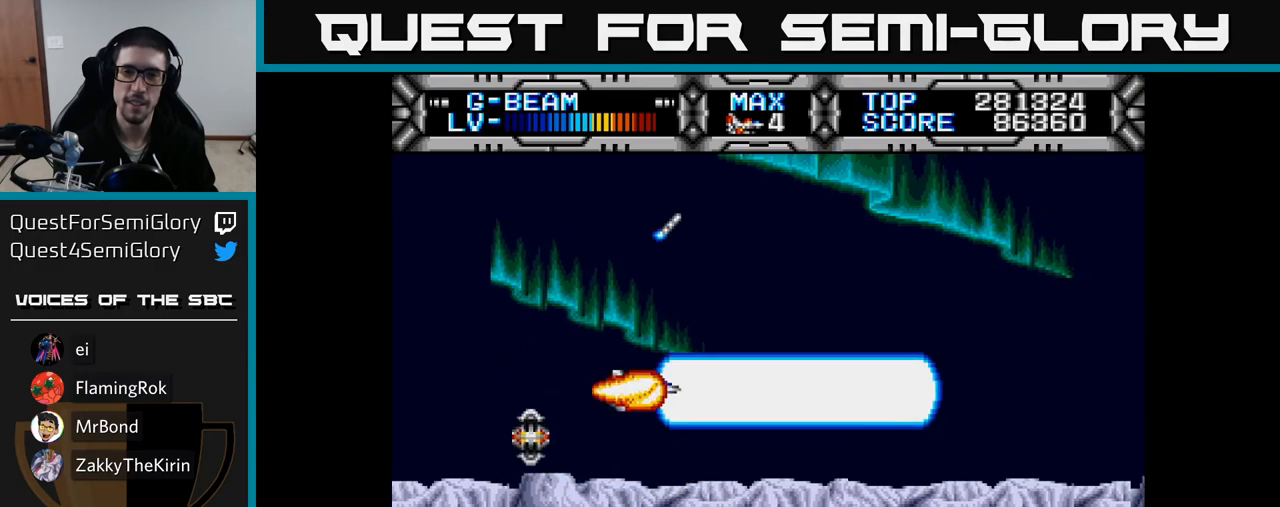
{"buttons": ["X", "DPAD_DOWN", "DPAD_RIGHT"], "right_stick": "center", "events": [[100, "DPAD_LEFT", "down"], [183, "DPAD_UP", "up"], [333, "DPAD_LEFT", "up"], [367, "DPAD_DOWN", "down"], [417, "DPAD_RIGHT", "down"]]}